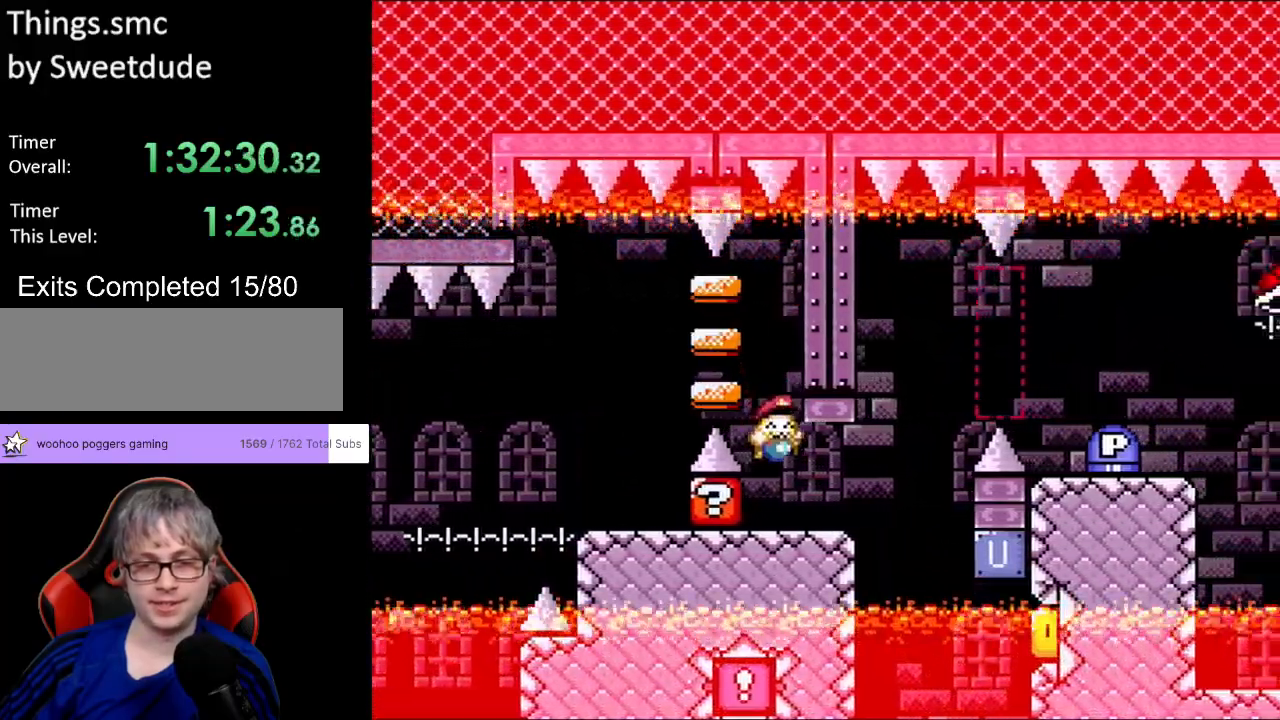
Gameplay with a controller (Nintendo layout); each line is a JSON object with the inputs held at the frame after it. "events" lists button and stick changes between this image and that frame as [ms after this image, input, new state], when the widget could be followed in between. Not read: L3 R3.
{"buttons": ["Y", "DPAD_RIGHT"], "events": [[233, "B", "down"], [333, "B", "up"]]}
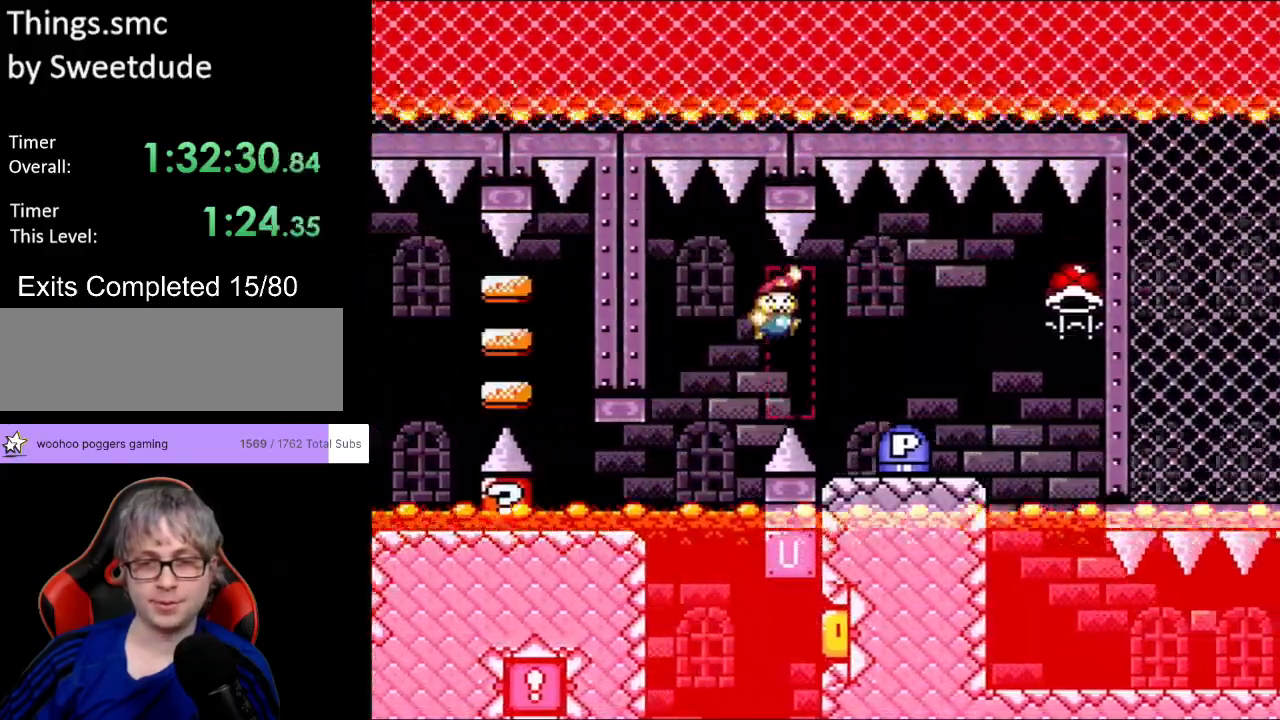
{"buttons": ["Y"], "events": [[183, "DPAD_RIGHT", "up"], [183, "DPAD_UP", "down"], [217, "DPAD_LEFT", "down"], [233, "DPAD_UP", "up"], [350, "DPAD_LEFT", "up"]]}
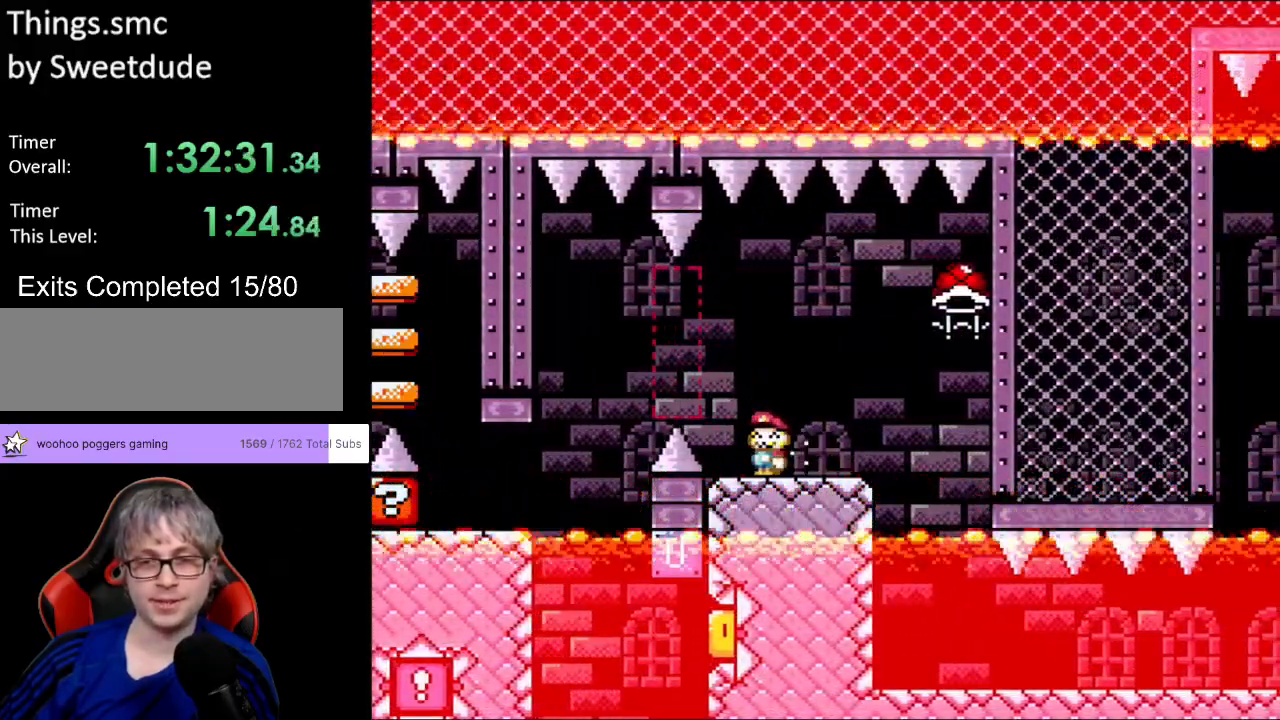
{"buttons": ["Y", "DPAD_RIGHT"], "events": [[83, "DPAD_RIGHT", "down"], [267, "B", "down"], [317, "B", "up"]]}
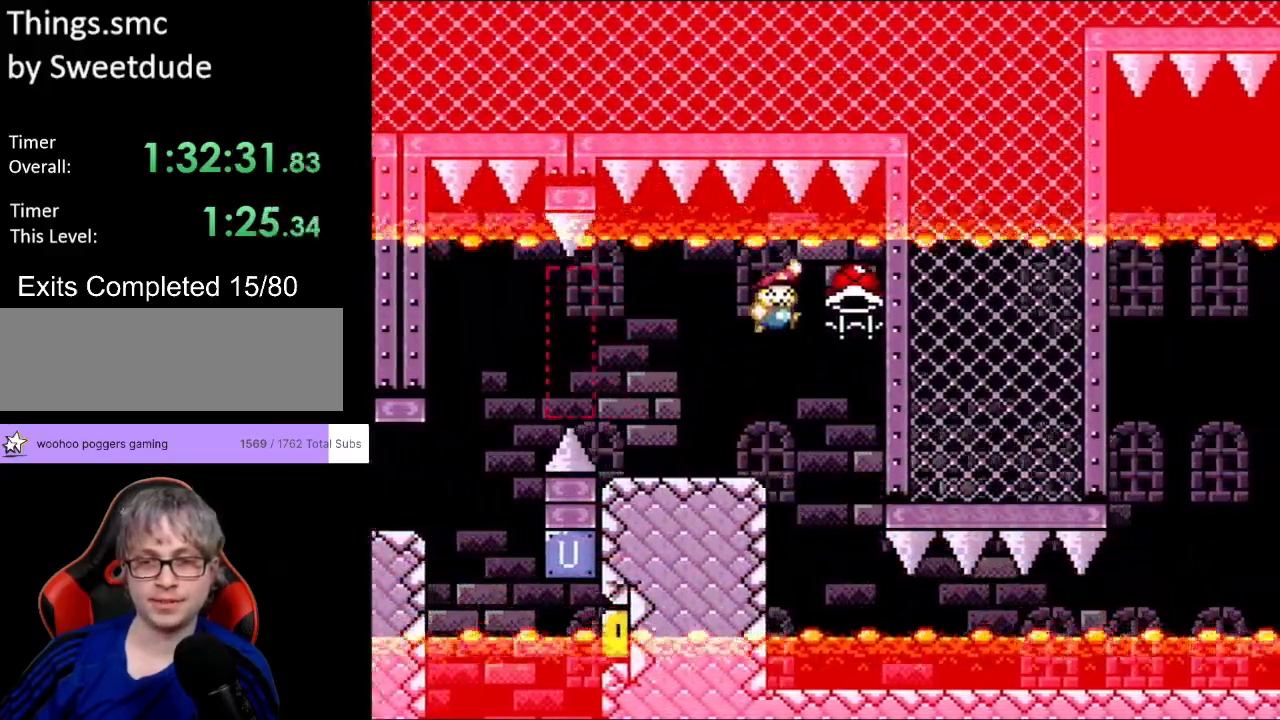
{"buttons": ["Y"], "events": [[17, "B", "down"], [117, "DPAD_RIGHT", "up"], [133, "DPAD_UP", "down"], [150, "DPAD_LEFT", "down"], [150, "DPAD_UP", "up"], [383, "B", "up"], [400, "DPAD_LEFT", "up"]]}
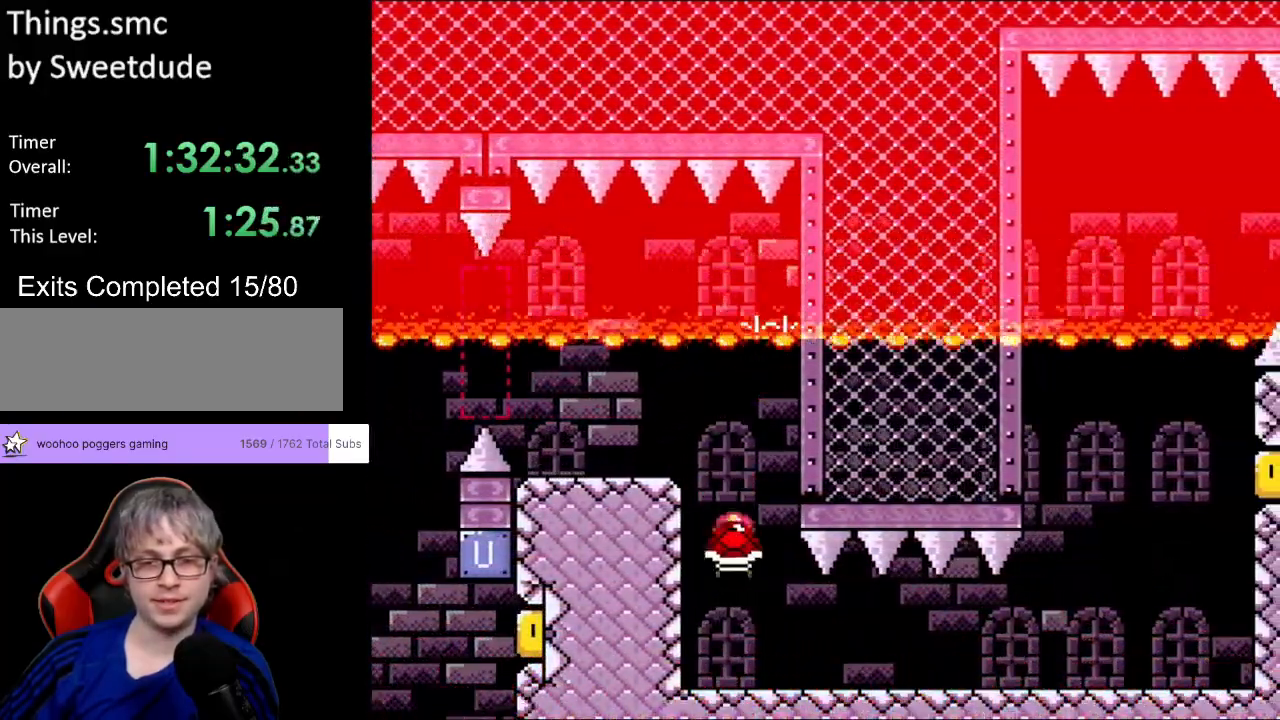
{"buttons": ["Y"], "events": [[17, "DPAD_RIGHT", "down"], [450, "DPAD_RIGHT", "up"]]}
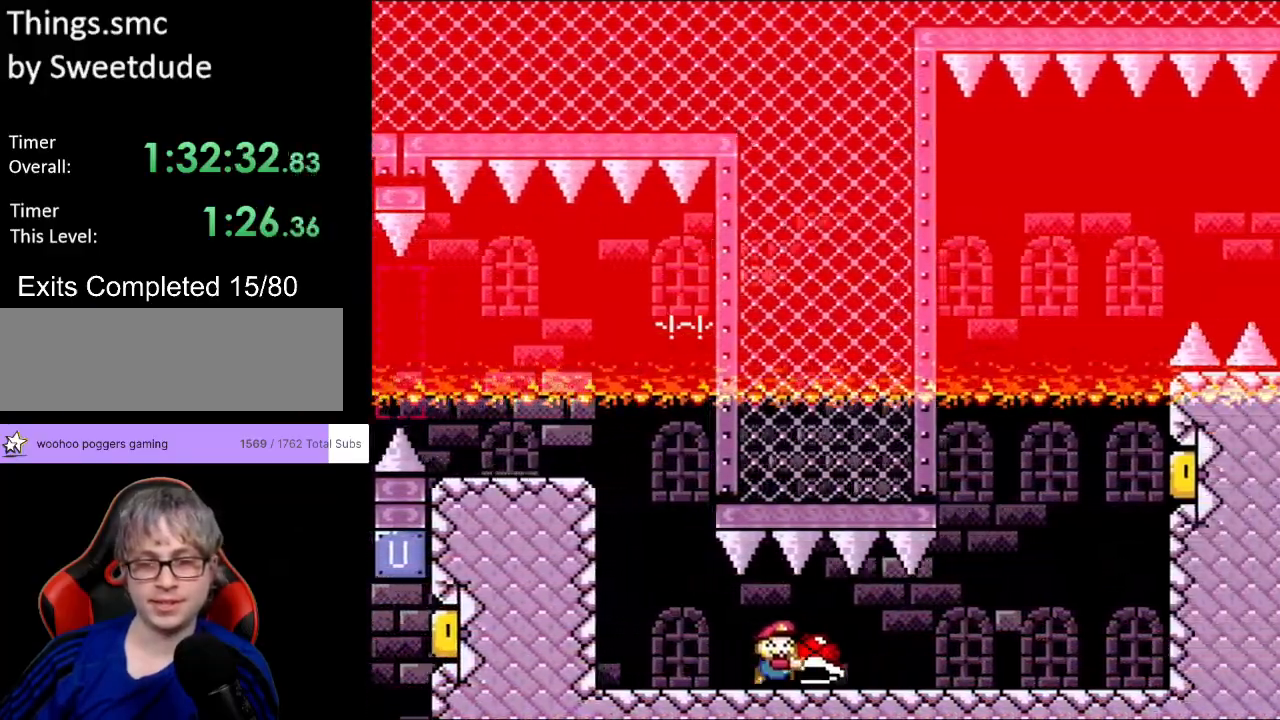
{"buttons": ["Y", "DPAD_RIGHT"], "events": [[167, "DPAD_RIGHT", "down"]]}
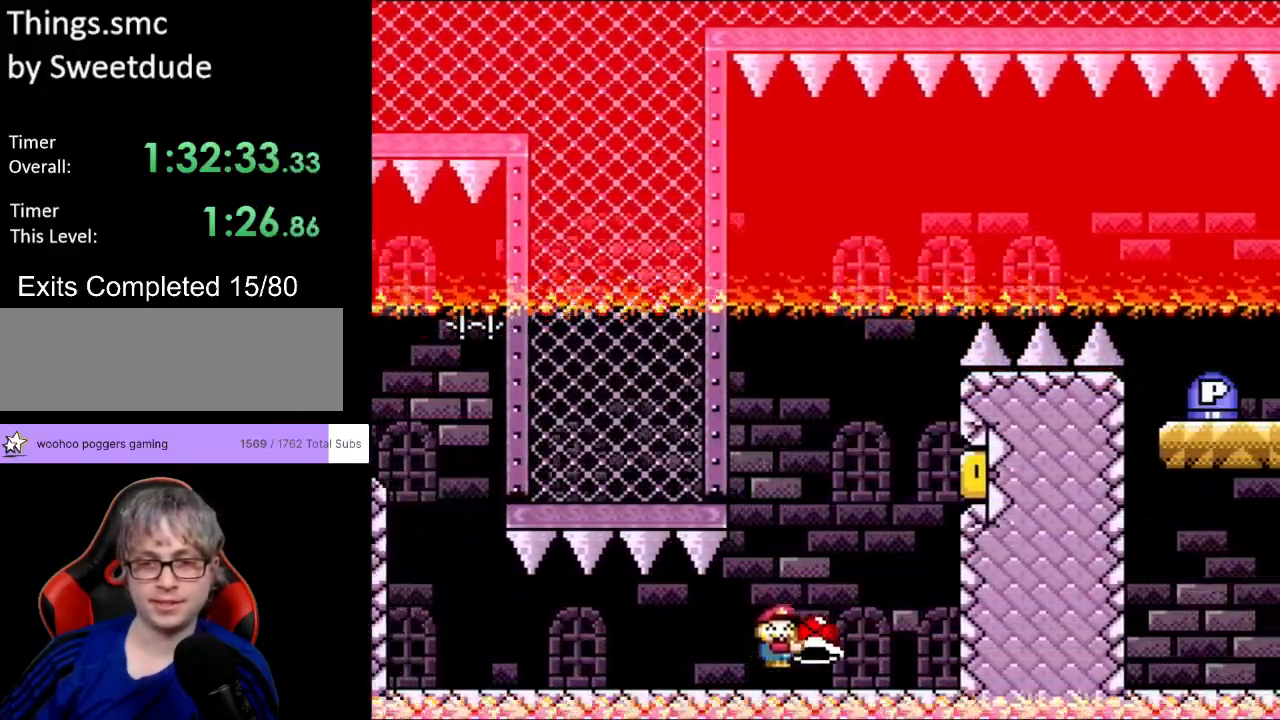
{"buttons": ["B"], "events": [[17, "B", "down"], [117, "DPAD_RIGHT", "up"], [133, "DPAD_UP", "down"], [150, "DPAD_LEFT", "down"], [150, "DPAD_UP", "up"], [267, "DPAD_LEFT", "up"], [467, "Y", "up"]]}
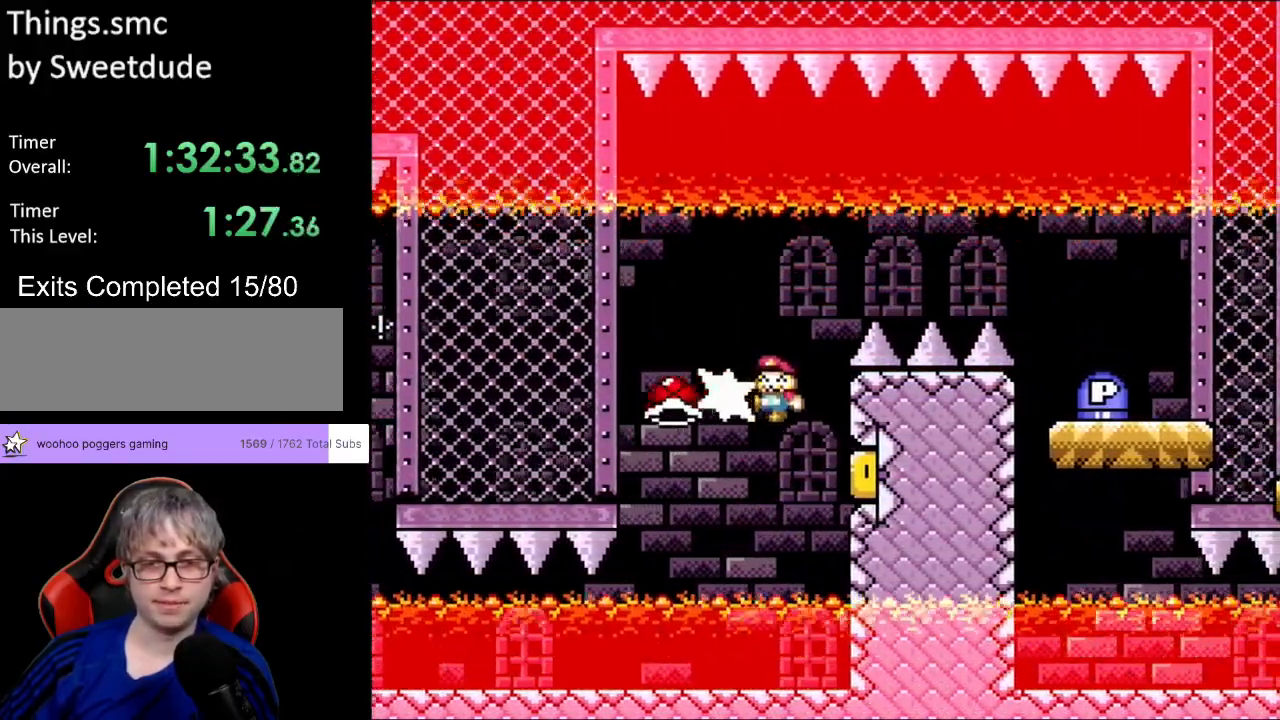
{"buttons": ["B", "Y", "DPAD_RIGHT"], "events": [[33, "Y", "down"], [217, "DPAD_UP", "down"], [233, "DPAD_LEFT", "down"], [283, "DPAD_LEFT", "up"], [283, "DPAD_UP", "up"], [300, "DPAD_RIGHT", "down"]]}
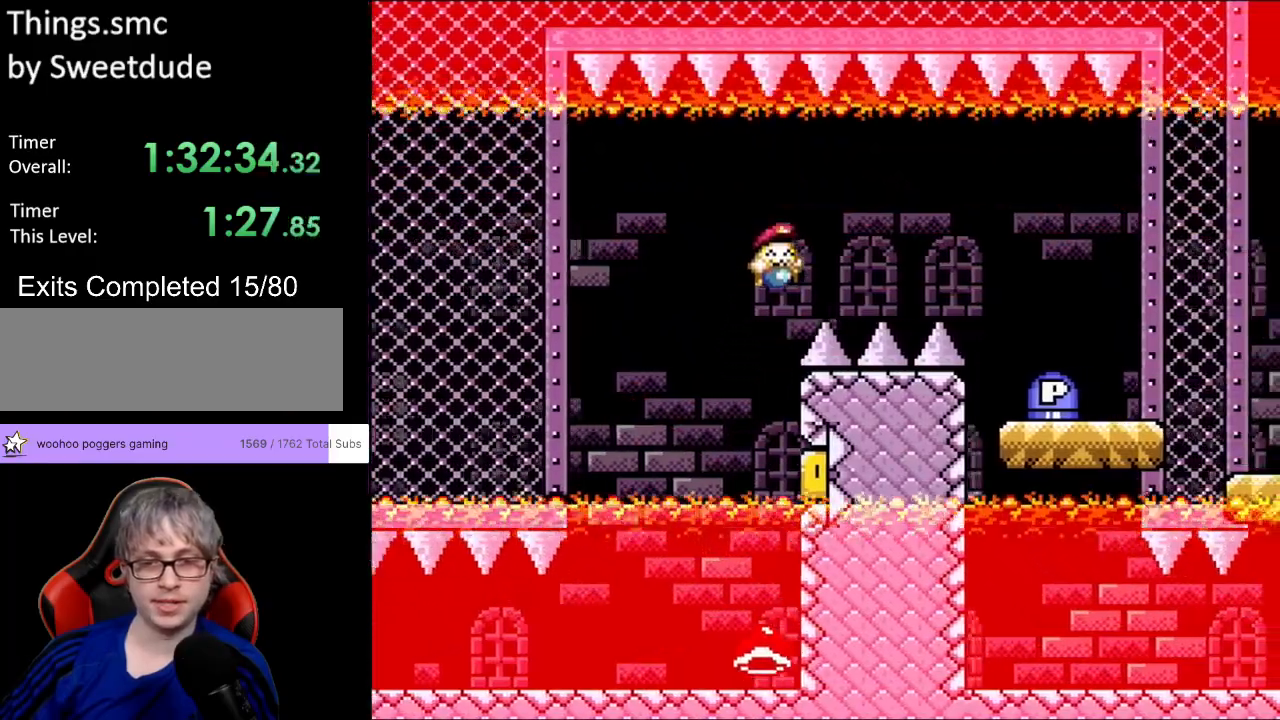
{"buttons": ["B", "Y", "DPAD_RIGHT"], "events": []}
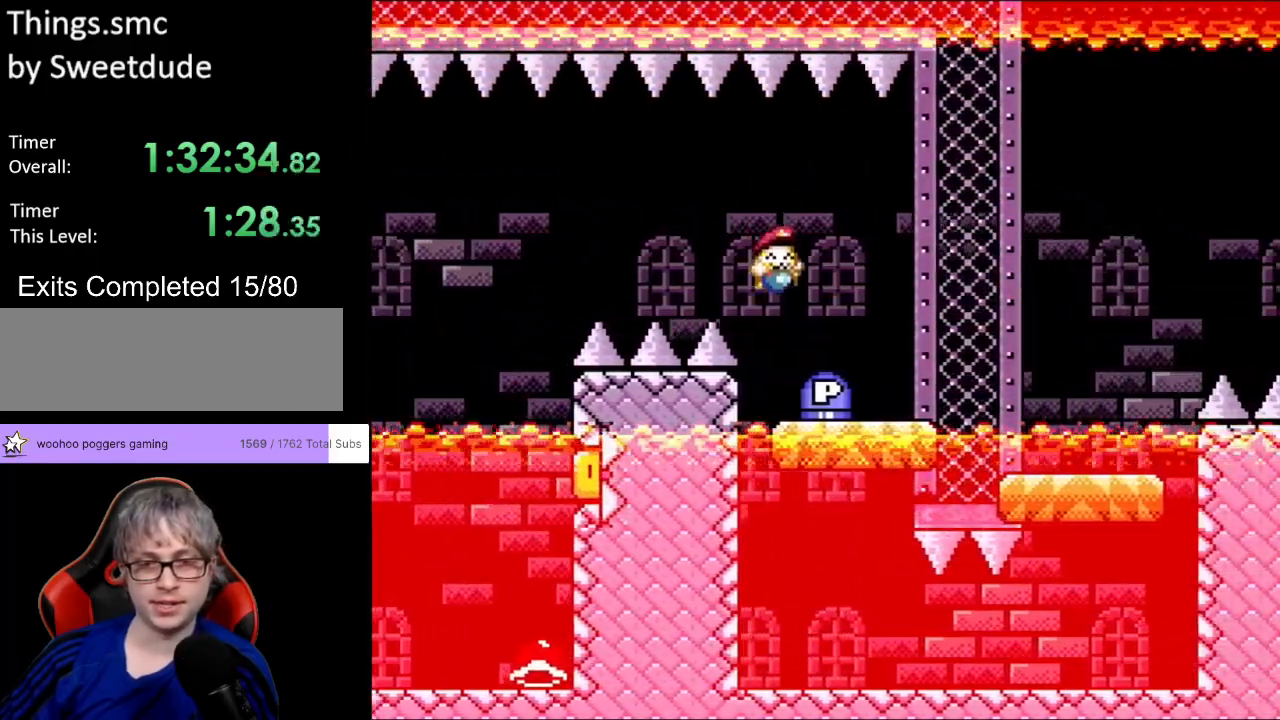
{"buttons": ["Y"], "events": [[83, "DPAD_LEFT", "down"], [83, "DPAD_RIGHT", "up"], [83, "DPAD_UP", "down"], [100, "DPAD_UP", "up"], [117, "B", "up"], [233, "DPAD_LEFT", "up"], [333, "B", "down"], [433, "B", "up"]]}
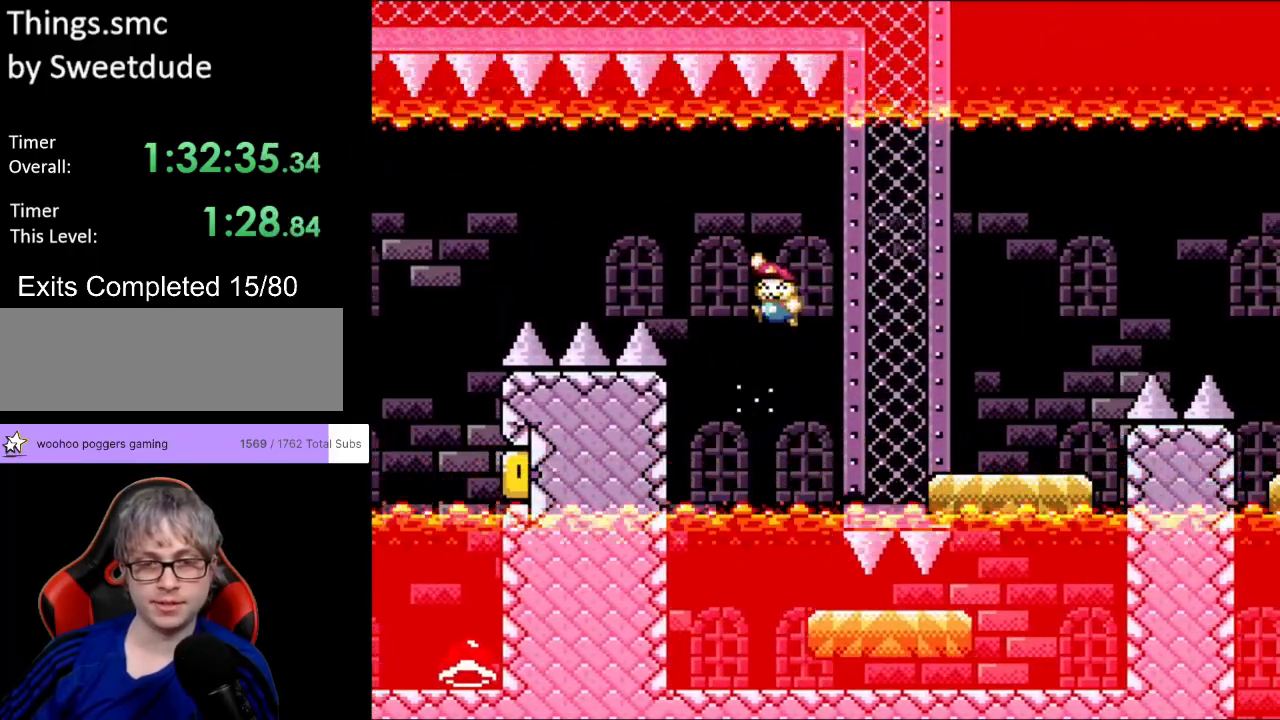
{"buttons": ["B", "Y"], "events": [[50, "B", "down"]]}
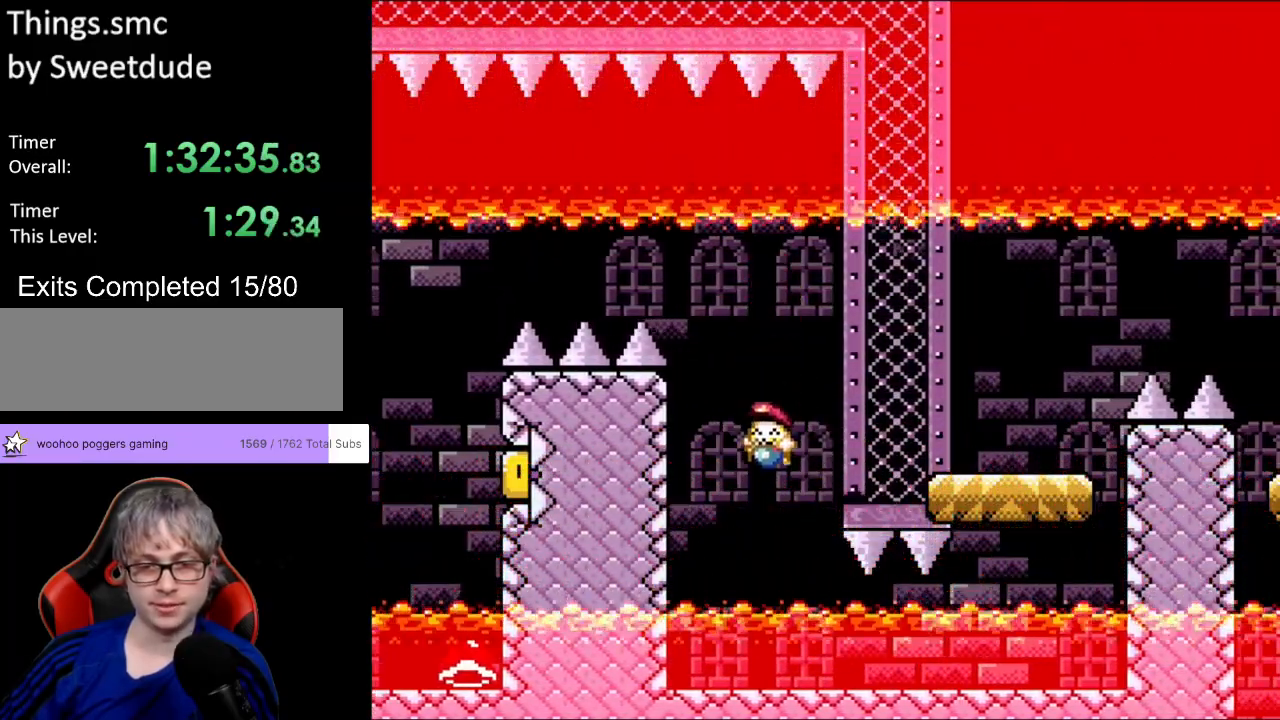
{"buttons": ["Y", "DPAD_RIGHT"], "events": [[117, "DPAD_RIGHT", "down"], [267, "B", "up"]]}
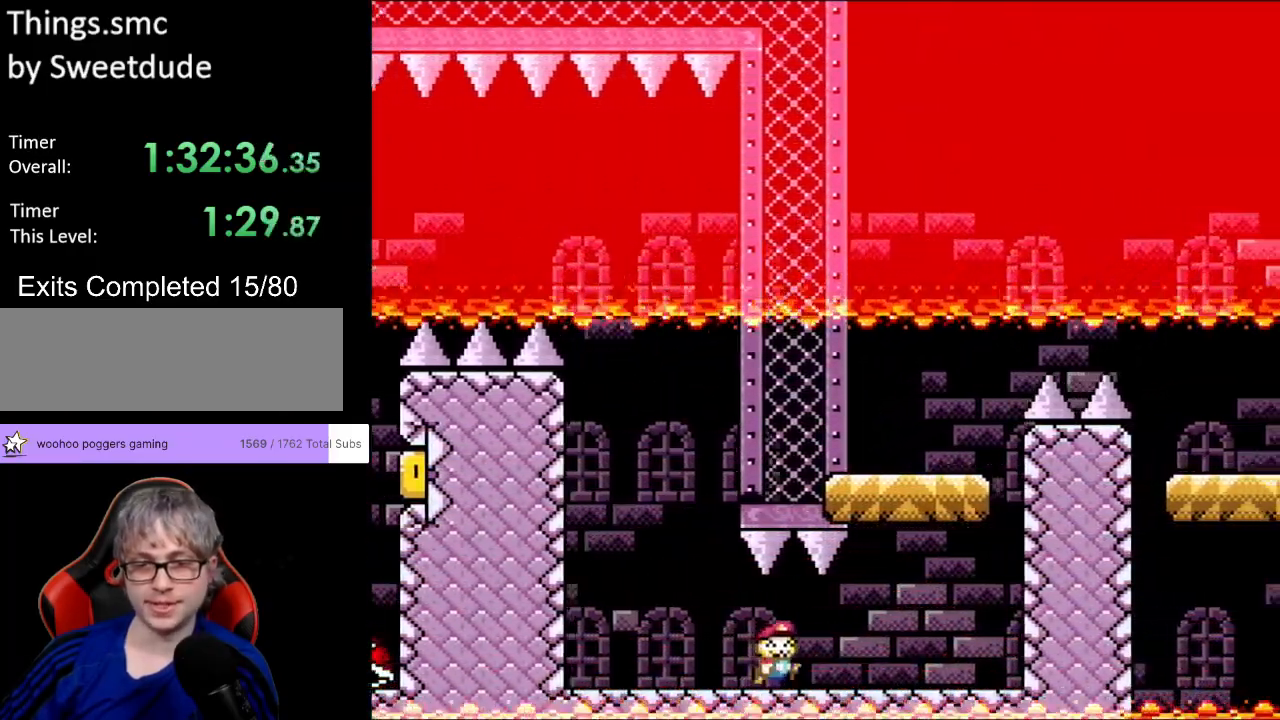
{"buttons": ["B", "Y", "DPAD_LEFT"], "events": [[250, "B", "down"], [283, "DPAD_RIGHT", "up"], [283, "DPAD_UP", "down"], [300, "DPAD_LEFT", "down"], [317, "DPAD_UP", "up"]]}
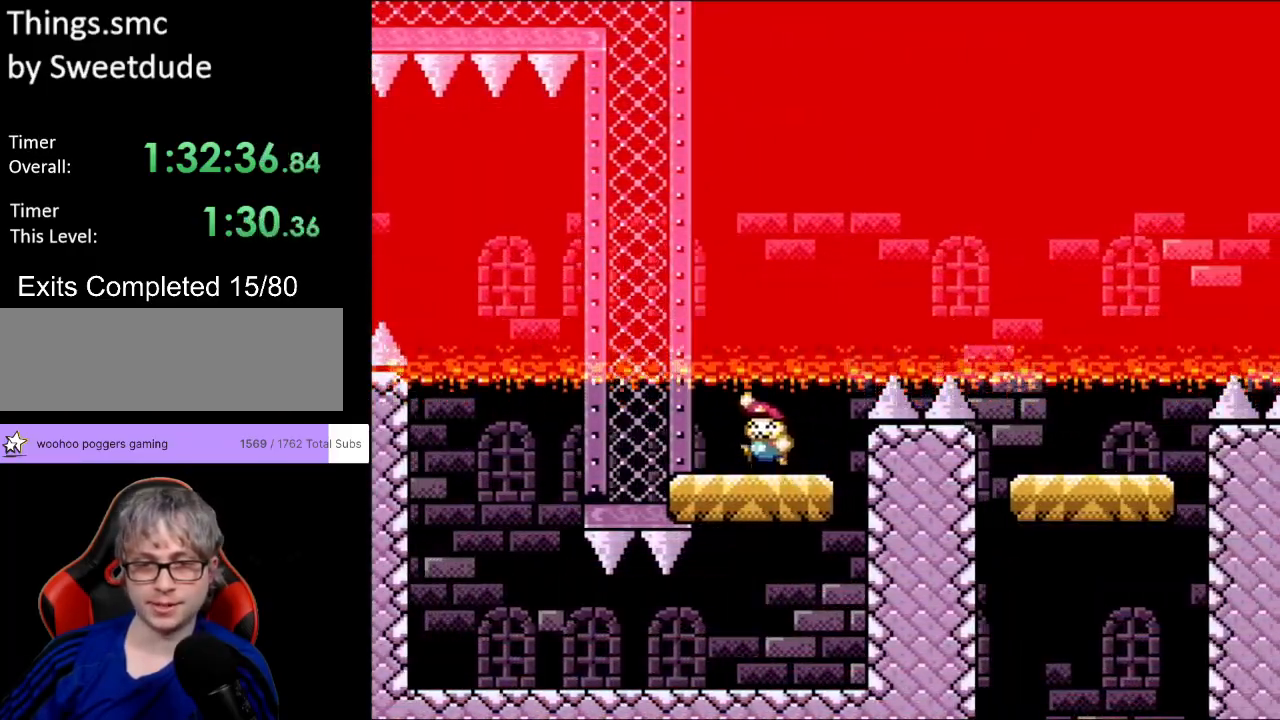
{"buttons": ["B", "Y", "DPAD_RIGHT"], "events": [[50, "DPAD_LEFT", "up"], [250, "DPAD_RIGHT", "down"], [317, "B", "up"], [500, "B", "down"]]}
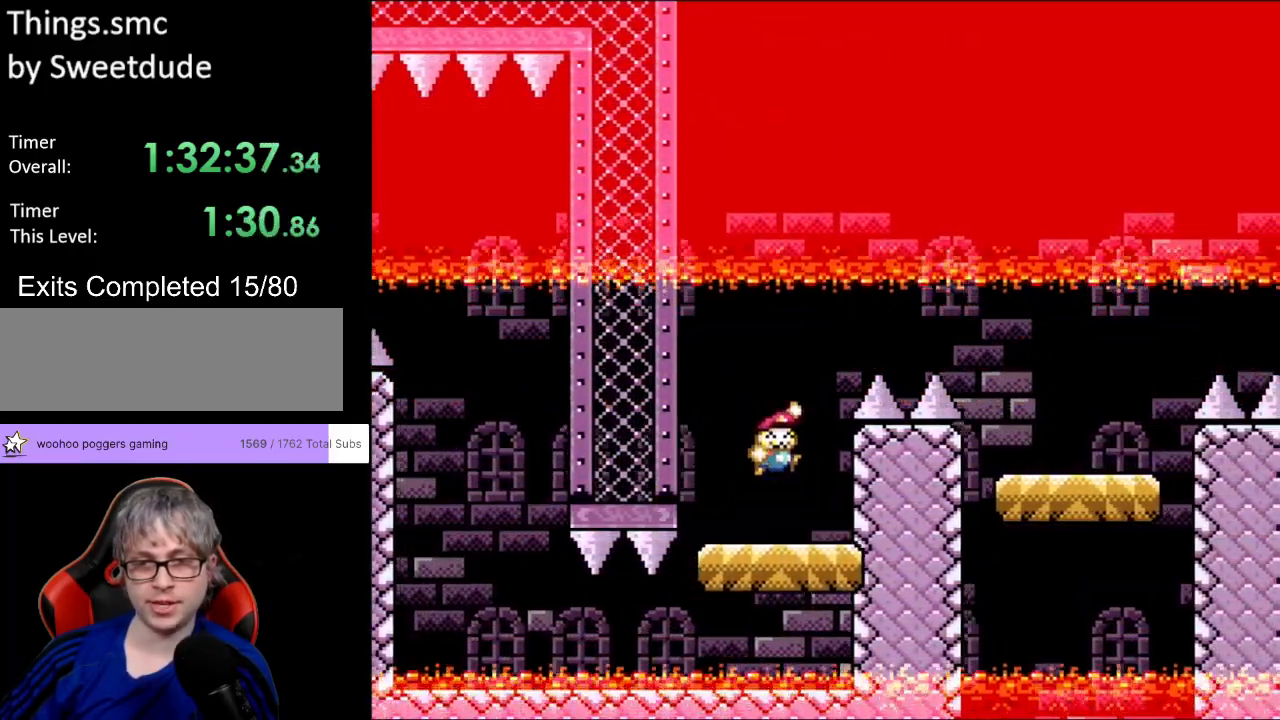
{"buttons": ["Y", "DPAD_LEFT"], "events": [[67, "B", "up"], [117, "B", "down"], [450, "B", "up"], [467, "DPAD_RIGHT", "up"], [483, "DPAD_LEFT", "down"], [483, "DPAD_UP", "down"], [500, "DPAD_UP", "up"]]}
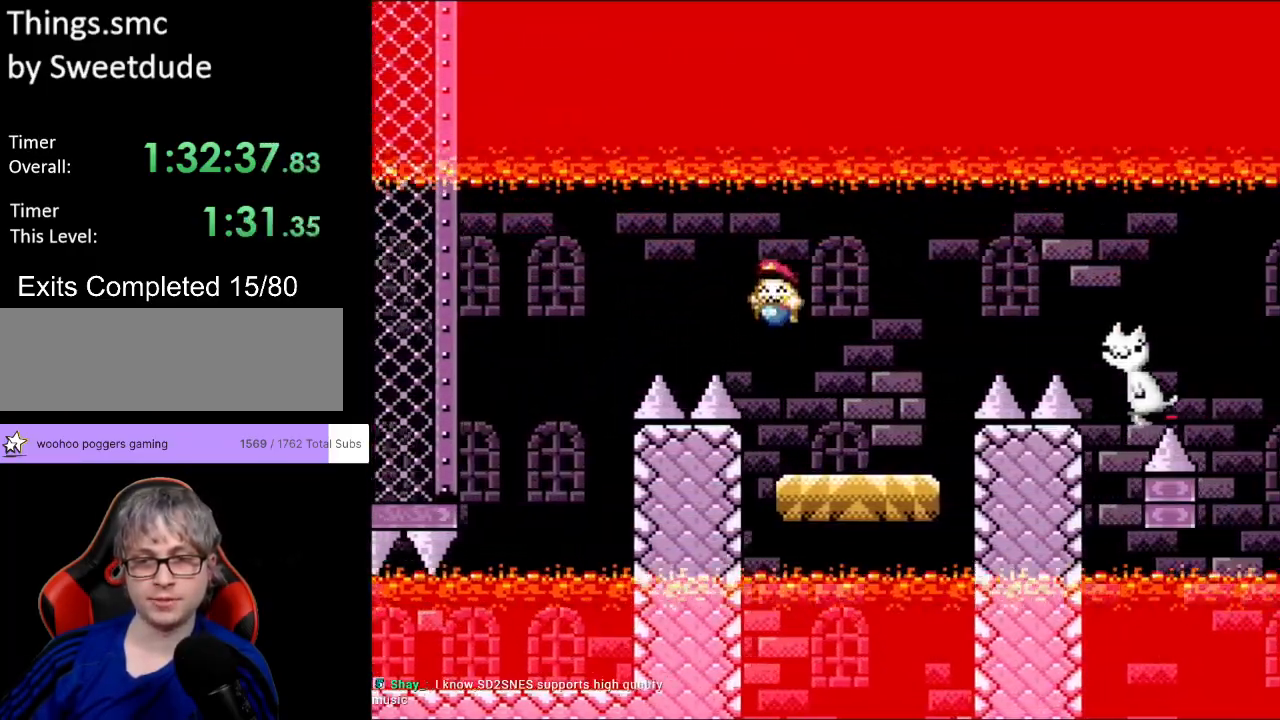
{"buttons": ["B", "Y", "DPAD_RIGHT"], "events": [[50, "DPAD_LEFT", "up"], [50, "DPAD_RIGHT", "down"], [250, "B", "down"], [367, "B", "up"], [400, "B", "down"]]}
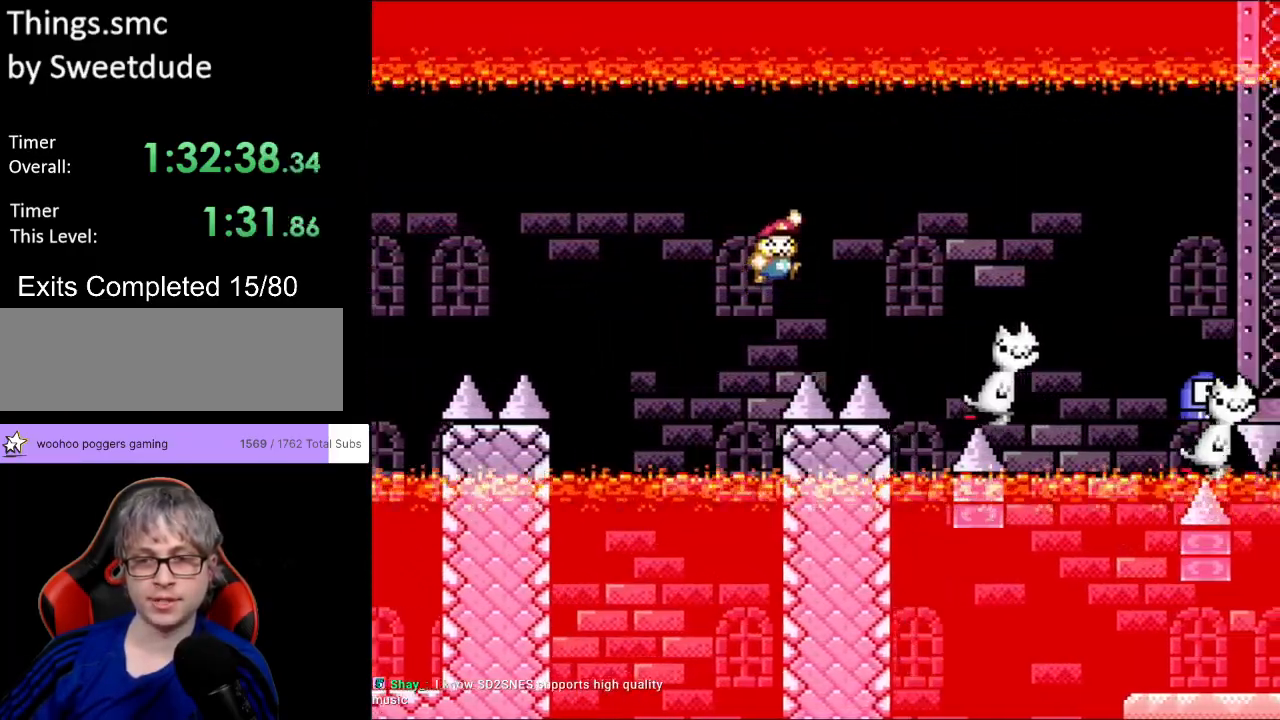
{"buttons": ["Y", "DPAD_RIGHT"], "events": [[183, "B", "up"], [317, "B", "down"], [500, "B", "up"]]}
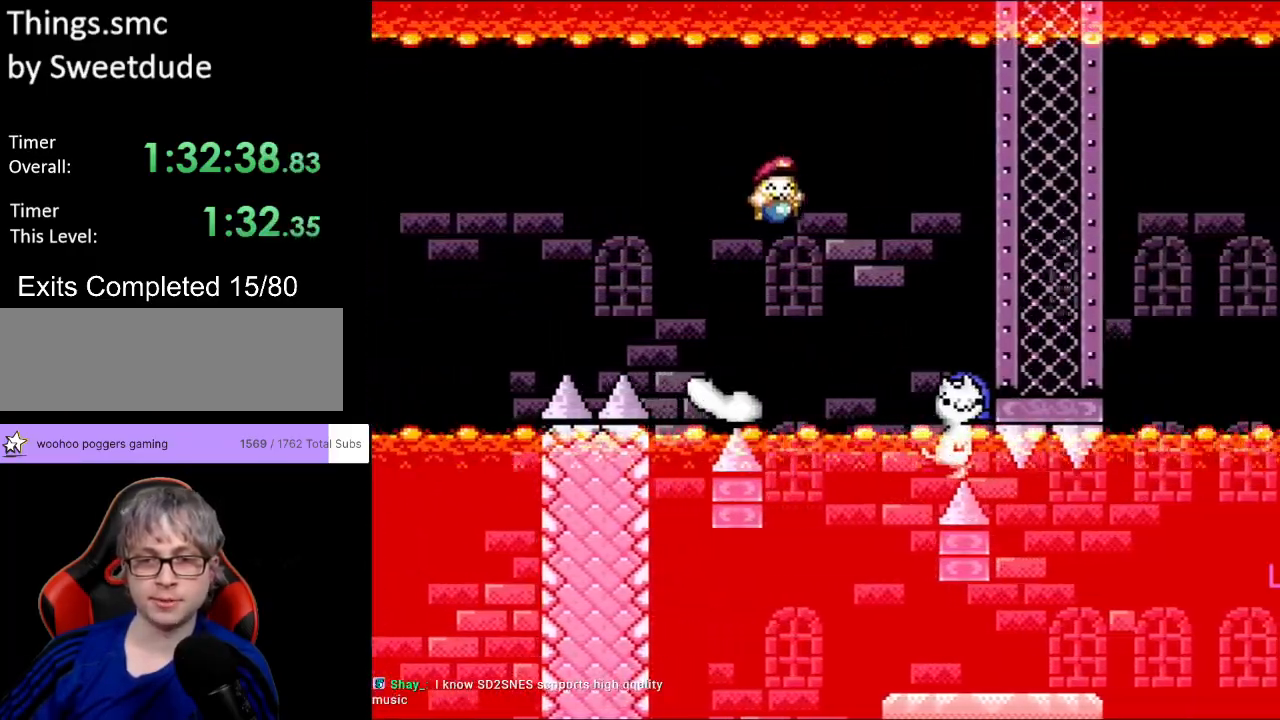
{"buttons": ["B", "Y", "DPAD_LEFT"], "events": [[133, "B", "down"], [367, "DPAD_RIGHT", "up"], [367, "DPAD_UP", "down"], [383, "DPAD_LEFT", "down"], [400, "DPAD_UP", "up"]]}
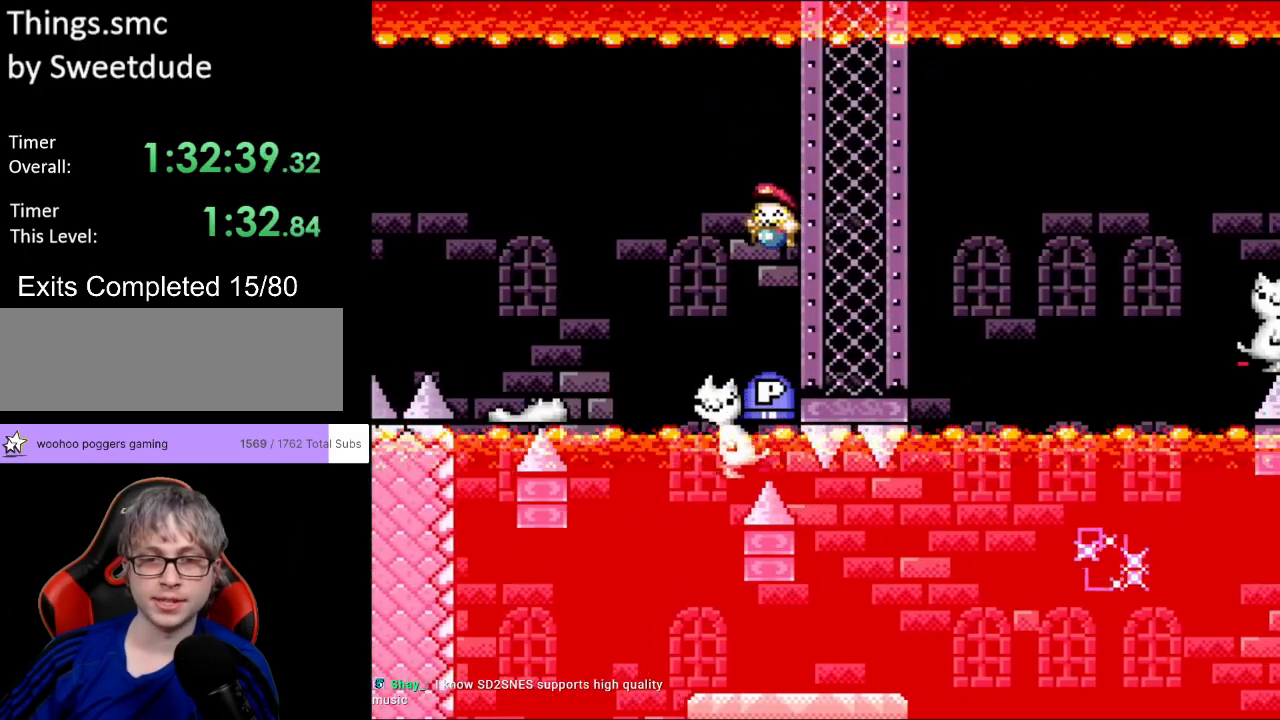
{"buttons": ["B", "Y", "DPAD_LEFT"], "events": [[50, "DPAD_LEFT", "up"], [267, "DPAD_RIGHT", "down"], [383, "DPAD_RIGHT", "up"], [450, "DPAD_LEFT", "down"]]}
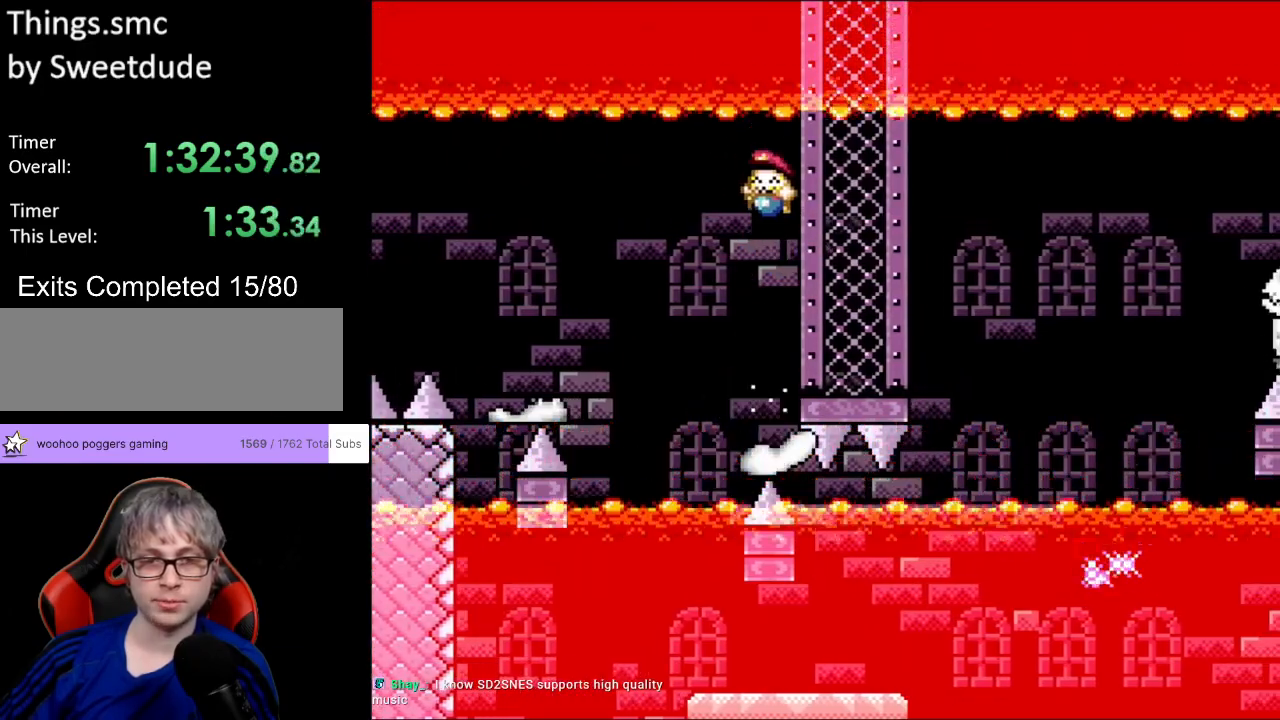
{"buttons": ["B", "Y", "DPAD_RIGHT"], "events": [[33, "B", "up"], [317, "DPAD_LEFT", "up"], [383, "B", "down"], [450, "DPAD_RIGHT", "down"]]}
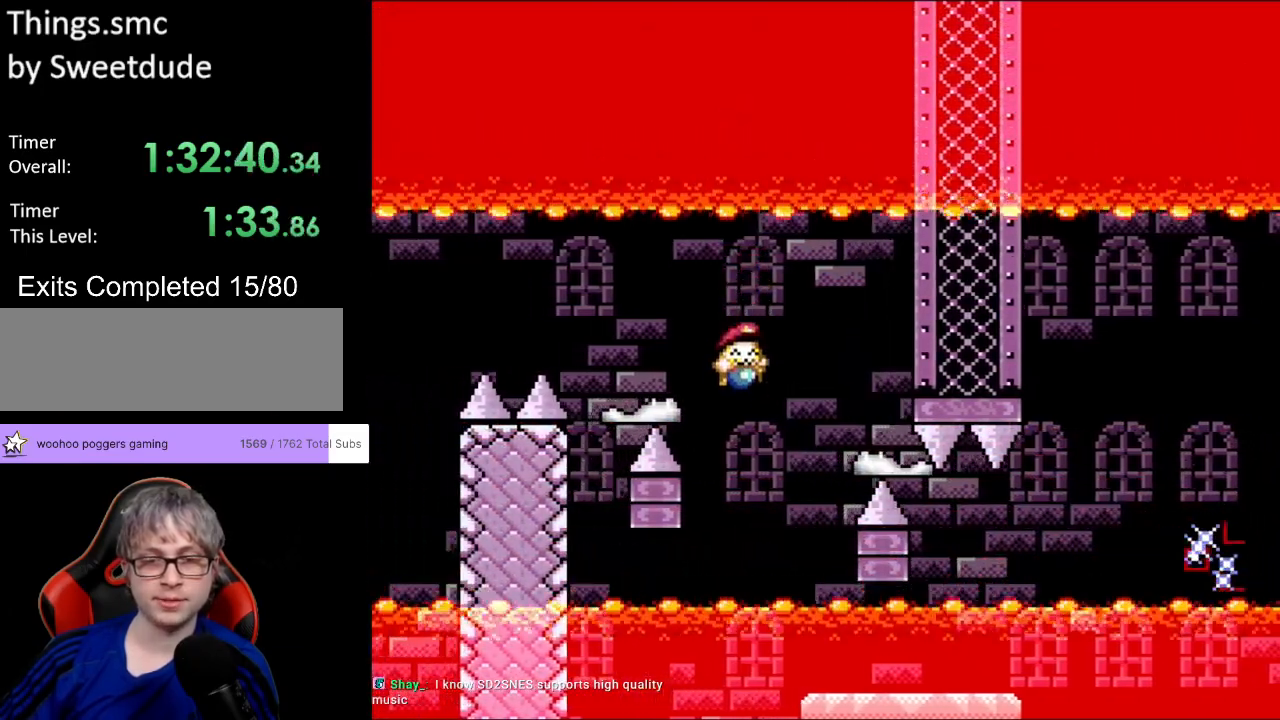
{"buttons": ["X", "DPAD_RIGHT"], "events": [[383, "B", "up"], [417, "X", "down"], [433, "Y", "up"]]}
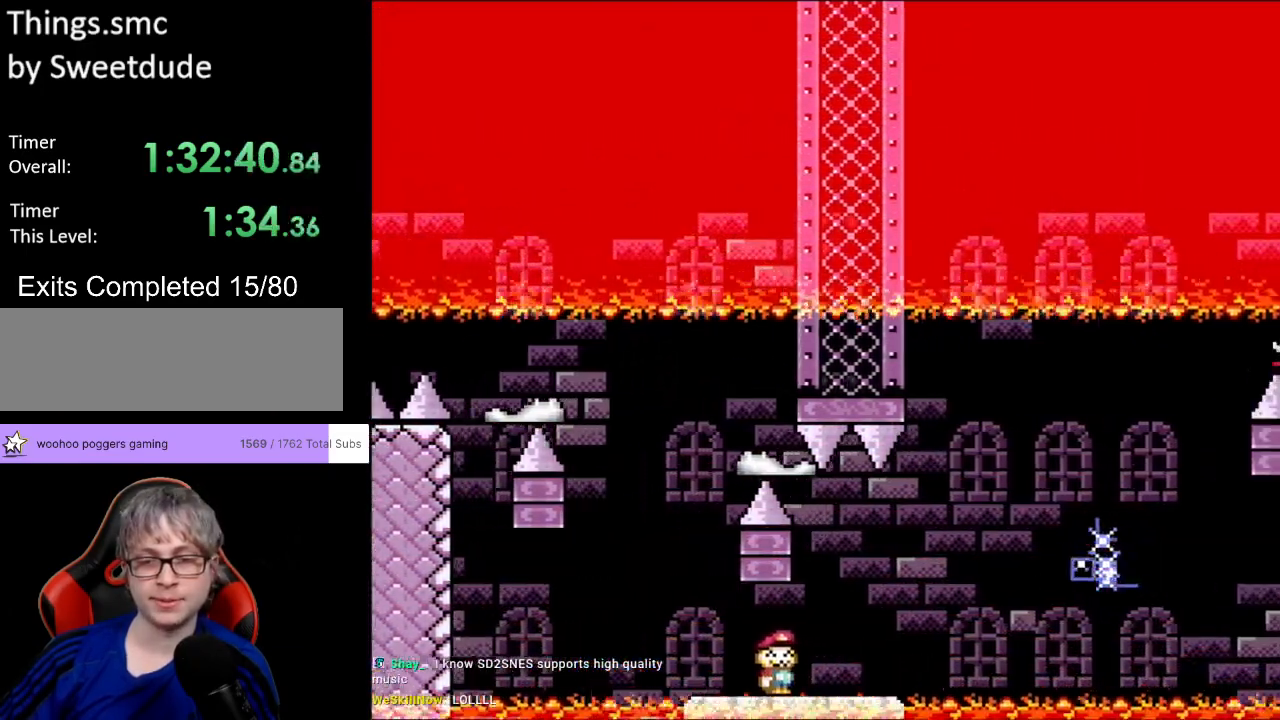
{"buttons": ["A", "X", "DPAD_RIGHT"], "events": [[133, "A", "down"]]}
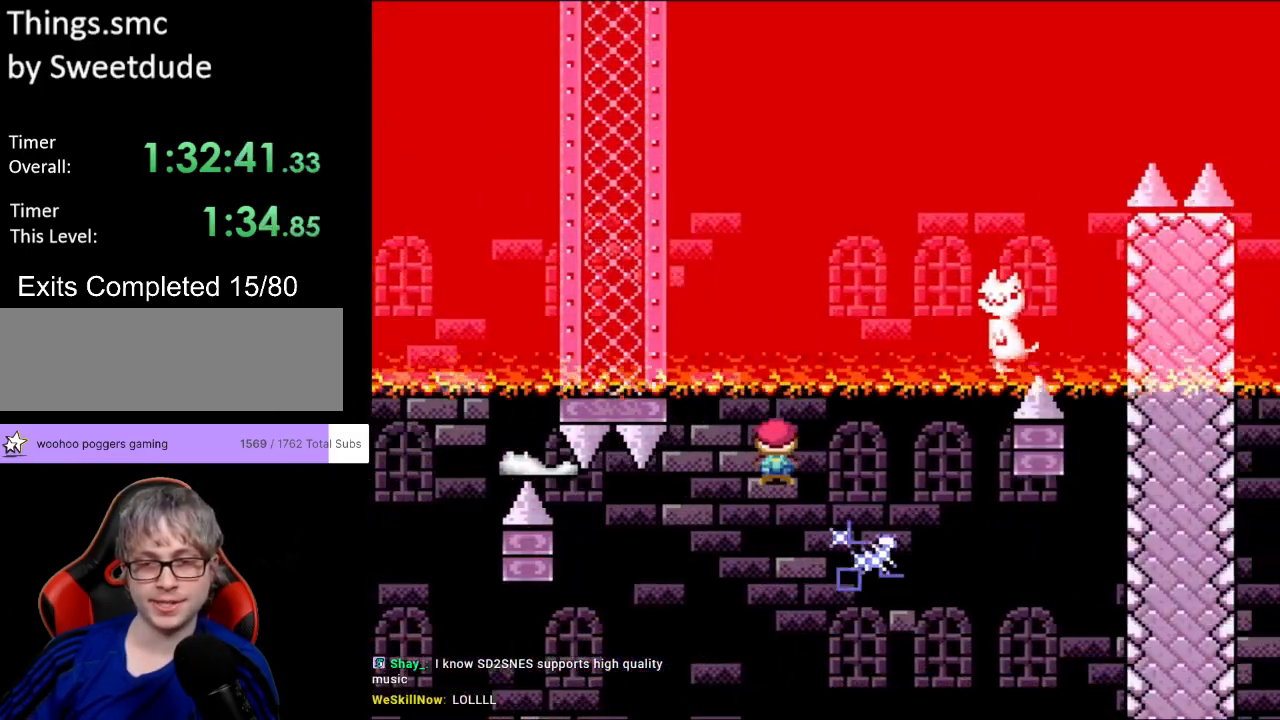
{"buttons": ["X"], "events": [[150, "DPAD_RIGHT", "up"], [150, "DPAD_UP", "down"], [167, "DPAD_LEFT", "down"], [200, "DPAD_UP", "up"], [300, "DPAD_LEFT", "up"], [383, "A", "up"]]}
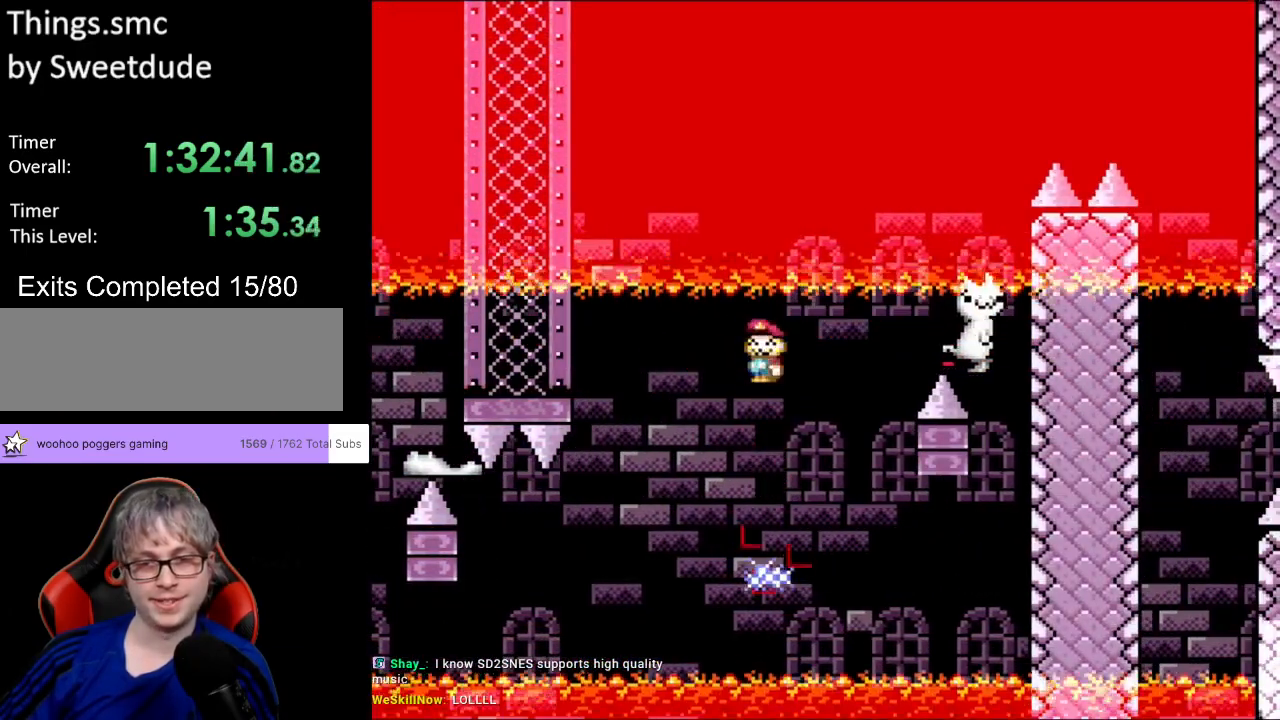
{"buttons": ["A", "X"], "events": [[283, "A", "down"], [350, "DPAD_RIGHT", "down"], [500, "DPAD_RIGHT", "up"]]}
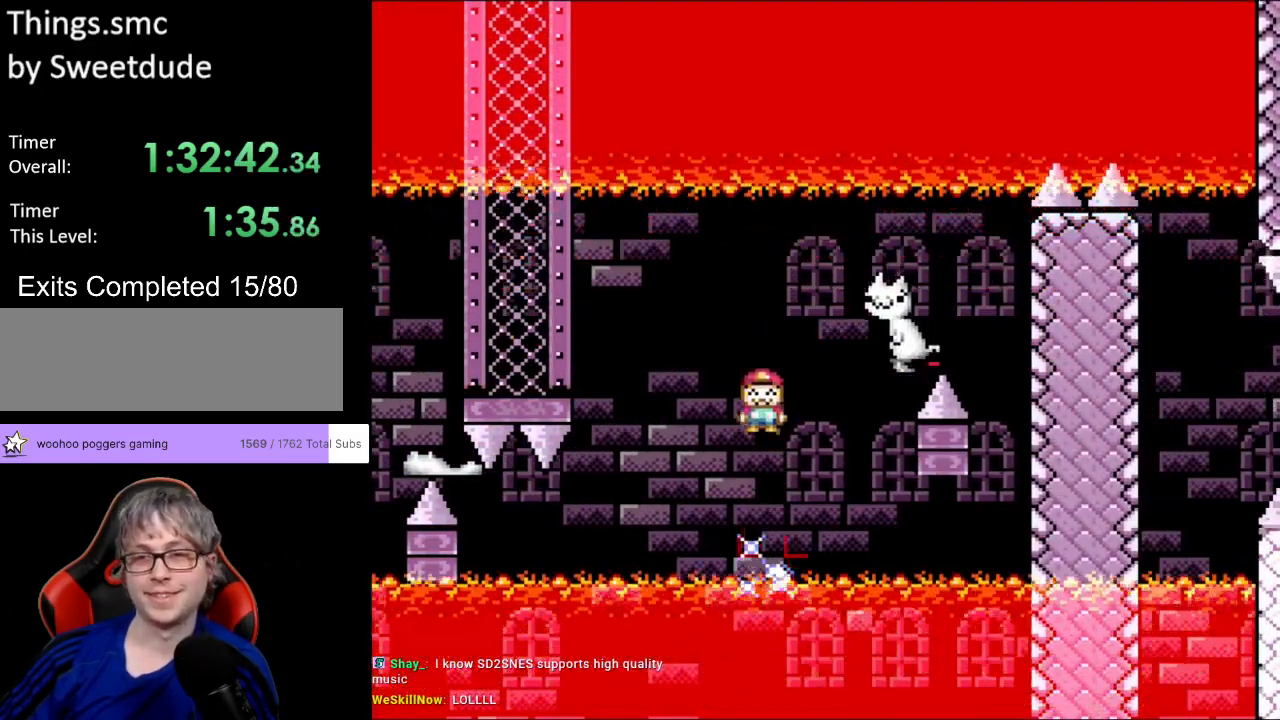
{"buttons": ["A", "X", "DPAD_LEFT"], "events": [[100, "DPAD_RIGHT", "down"], [333, "A", "up"], [383, "A", "down"], [483, "DPAD_RIGHT", "up"], [483, "DPAD_UP", "down"], [500, "DPAD_LEFT", "down"], [500, "DPAD_UP", "up"]]}
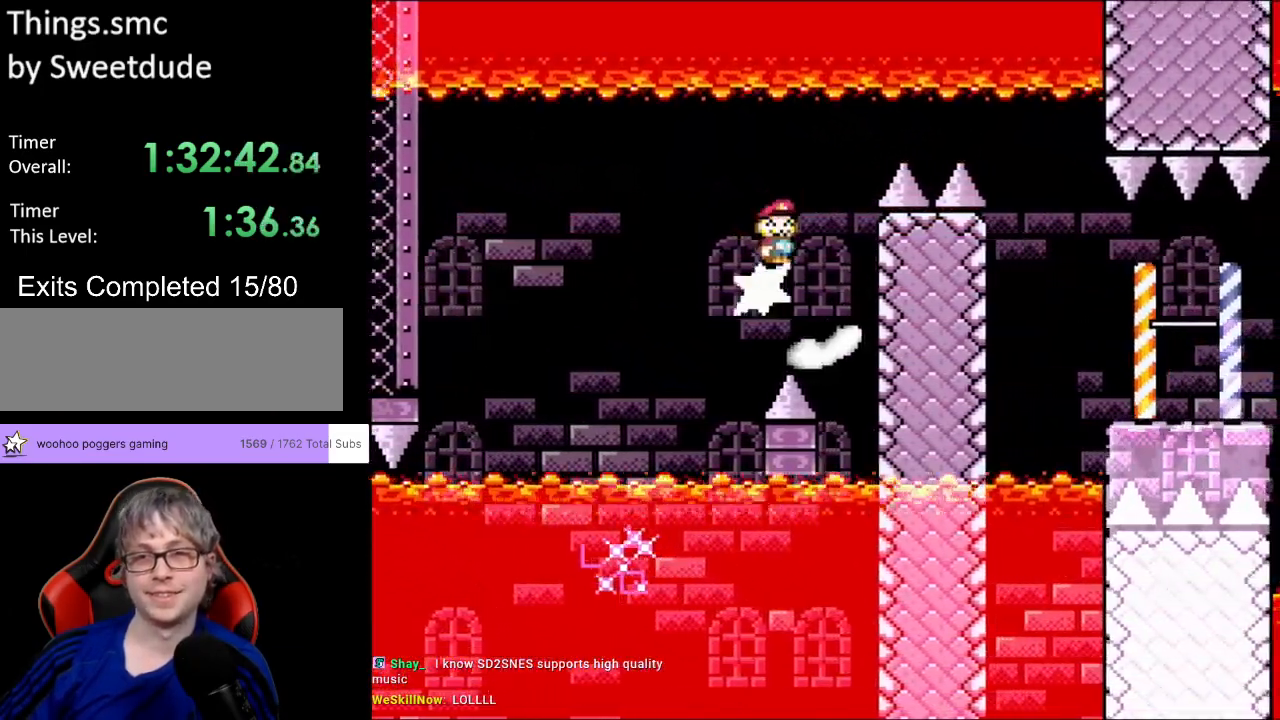
{"buttons": ["A", "X", "DPAD_RIGHT"], "events": [[33, "DPAD_UP", "down"], [50, "DPAD_LEFT", "up"], [50, "DPAD_RIGHT", "down"], [50, "DPAD_UP", "up"], [133, "A", "up"], [217, "A", "down"]]}
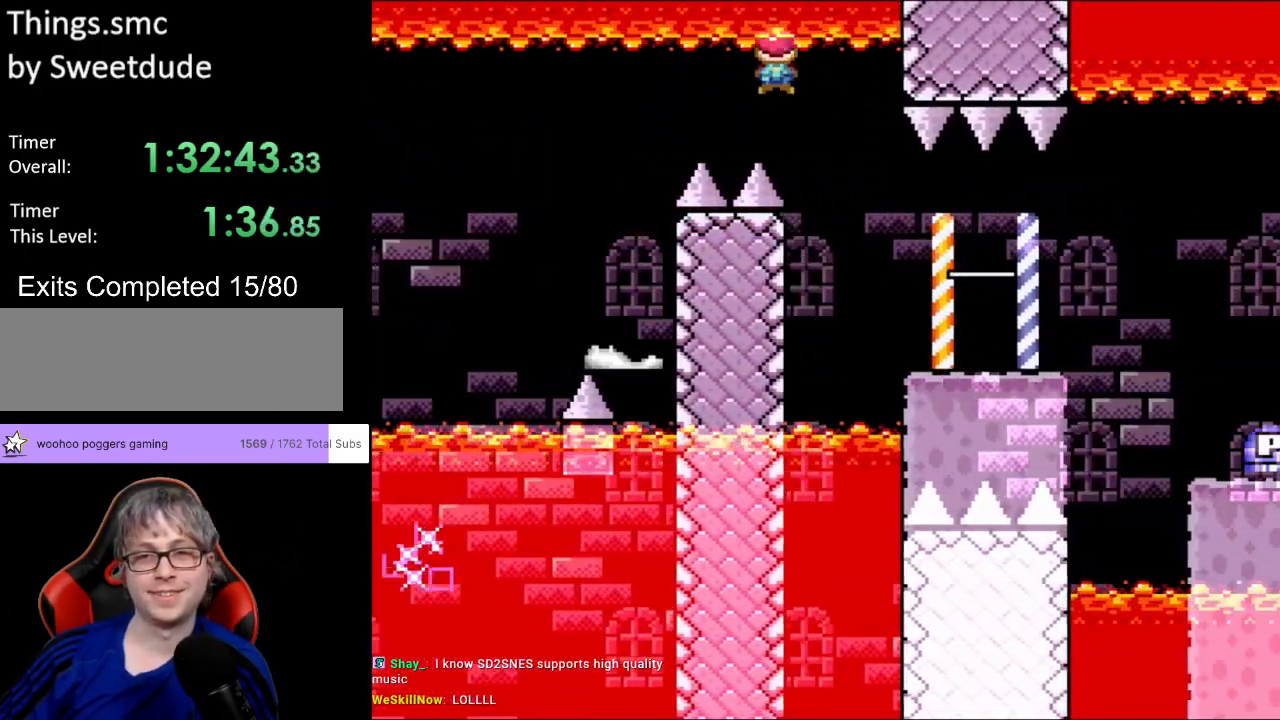
{"buttons": ["Y", "DPAD_RIGHT"], "events": [[317, "A", "up"], [317, "Y", "down"], [350, "X", "up"]]}
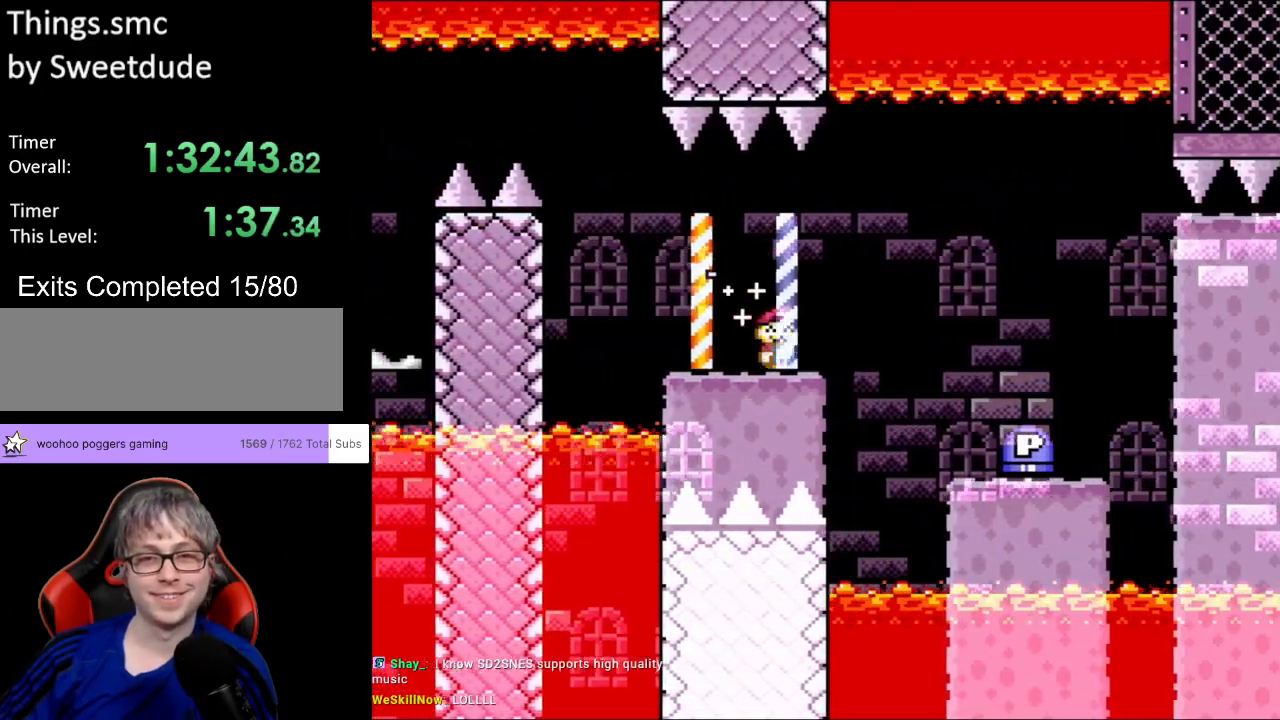
{"buttons": ["Y", "DPAD_LEFT"], "events": [[50, "B", "down"], [117, "B", "up"], [467, "DPAD_UP", "down"], [483, "DPAD_LEFT", "down"], [483, "DPAD_RIGHT", "up"], [500, "DPAD_UP", "up"]]}
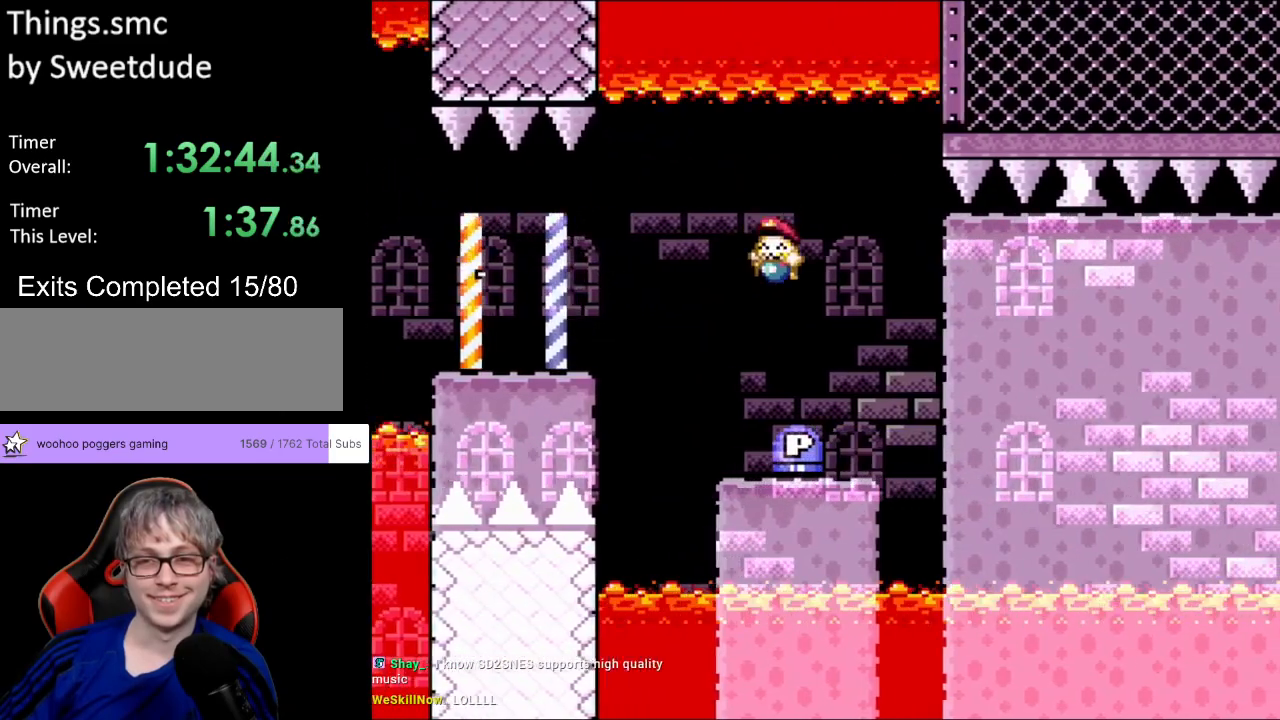
{"buttons": ["Y", "DPAD_RIGHT"], "events": [[167, "DPAD_LEFT", "up"], [283, "DPAD_RIGHT", "down"], [400, "DPAD_RIGHT", "up"], [500, "DPAD_RIGHT", "down"]]}
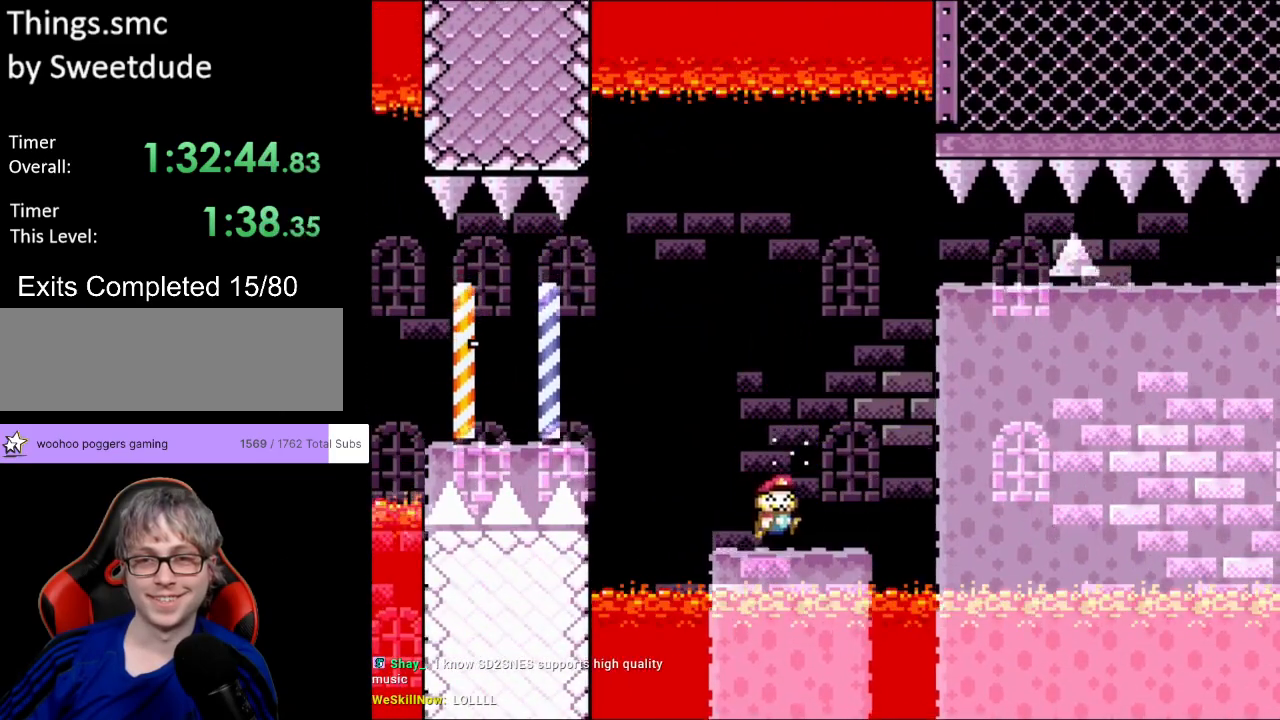
{"buttons": ["X", "DPAD_RIGHT"], "events": [[83, "B", "down"], [167, "DPAD_RIGHT", "up"], [400, "B", "up"], [417, "DPAD_RIGHT", "down"], [483, "X", "down"], [500, "Y", "up"]]}